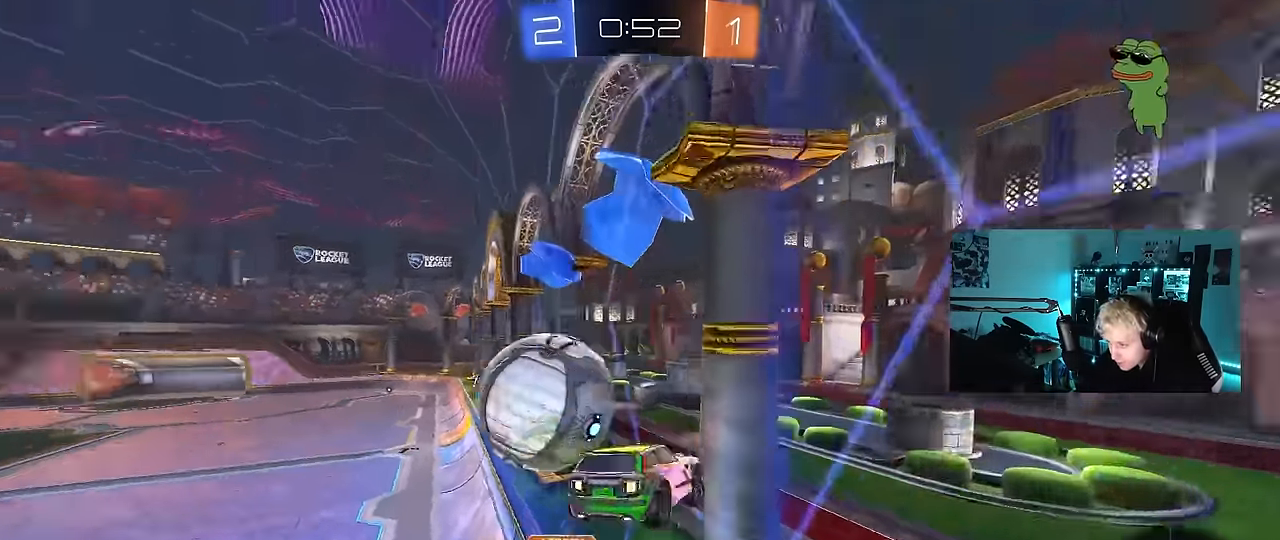
Gameplay with keyboard and mouse; each line is a JSON object with the keys and mouse buttons held at the frame after it. "events" lists presses ("down") and releases ("up") of "1", "2", "3", "4", "5", "a", "alt", "c", "caps_lock", "ctrl", "d", "e", "f", "g", "q", "r", "s", "shift", "space", "t", "tab", "v", "w", "x", "z", "mouse_left", "mouse_wheel" and "mouse_right" between this image and that frame as [ms after this image, input, new state], when the widget could be followed in between. "mouse_left", "mouse_wheel", "mouse_right" = the "left", "wheel", "right" buttons of the "mouse" list. No other keys are recorded. "wheel" means that the mouse wheel is clicked or scrolled. "mouse_move" is the direction in which the mouse moves at that frame (one of eight, or "still"), when it could be read.
{"keys": ["d", "s", "shift"], "mouse": [], "mouse_move": "still", "events": [[33, "w", "up"], [217, "mouse_left", "up"], [317, "s", "down"]]}
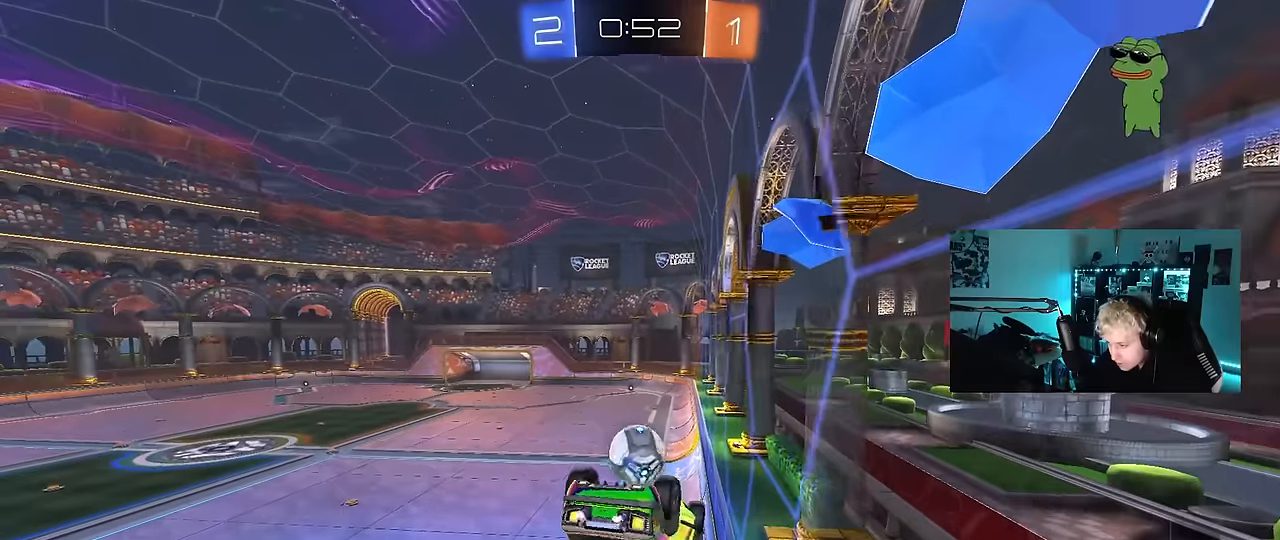
{"keys": [], "mouse": [], "mouse_move": "up", "events": [[50, "shift", "up"], [200, "shift", "down"], [384, "d", "up"], [384, "s", "up"], [434, "shift", "up"]]}
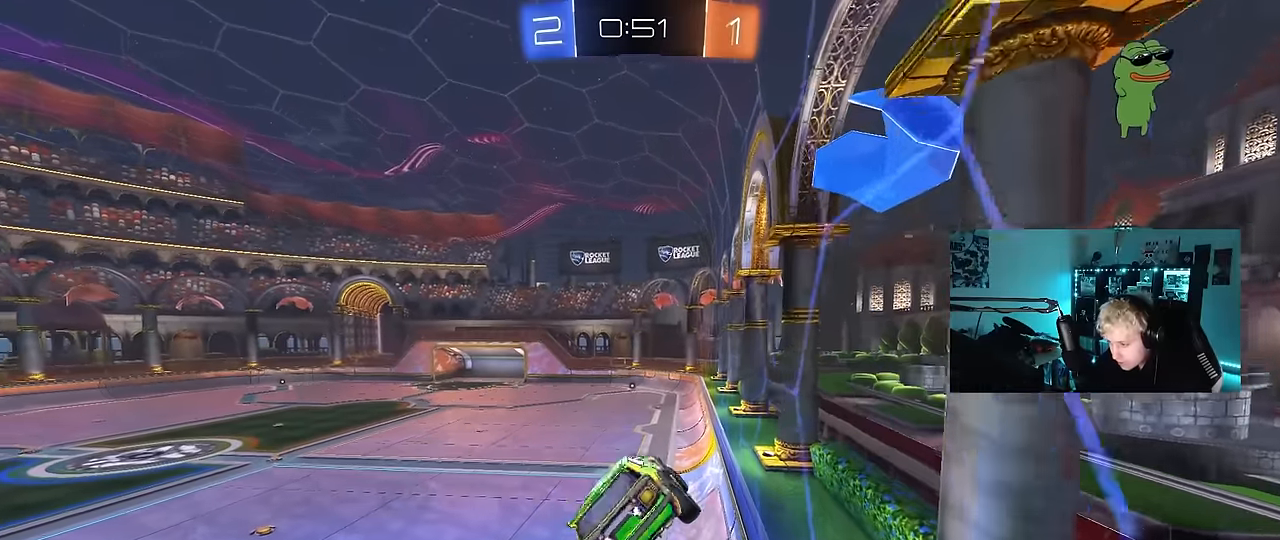
{"keys": [], "mouse": [], "mouse_move": "still", "events": [[400, "d", "down"], [400, "shift", "down"], [434, "d", "up"], [434, "shift", "up"]]}
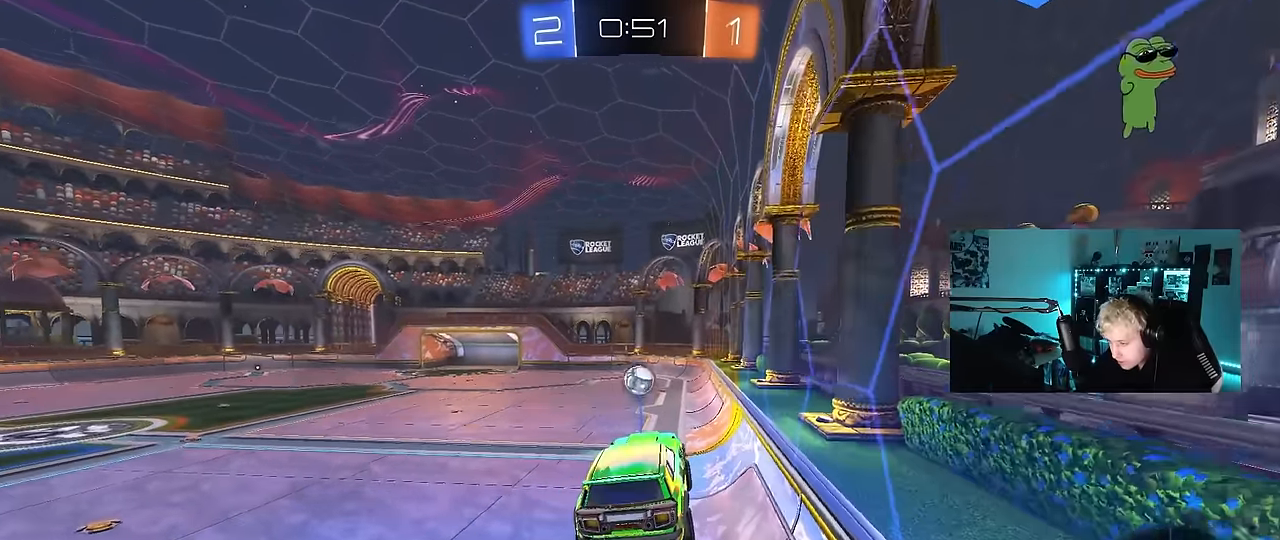
{"keys": ["w"], "mouse": ["left"], "mouse_move": "still", "events": [[34, "a", "down"], [134, "a", "up"], [450, "mouse_left", "down"], [450, "w", "down"]]}
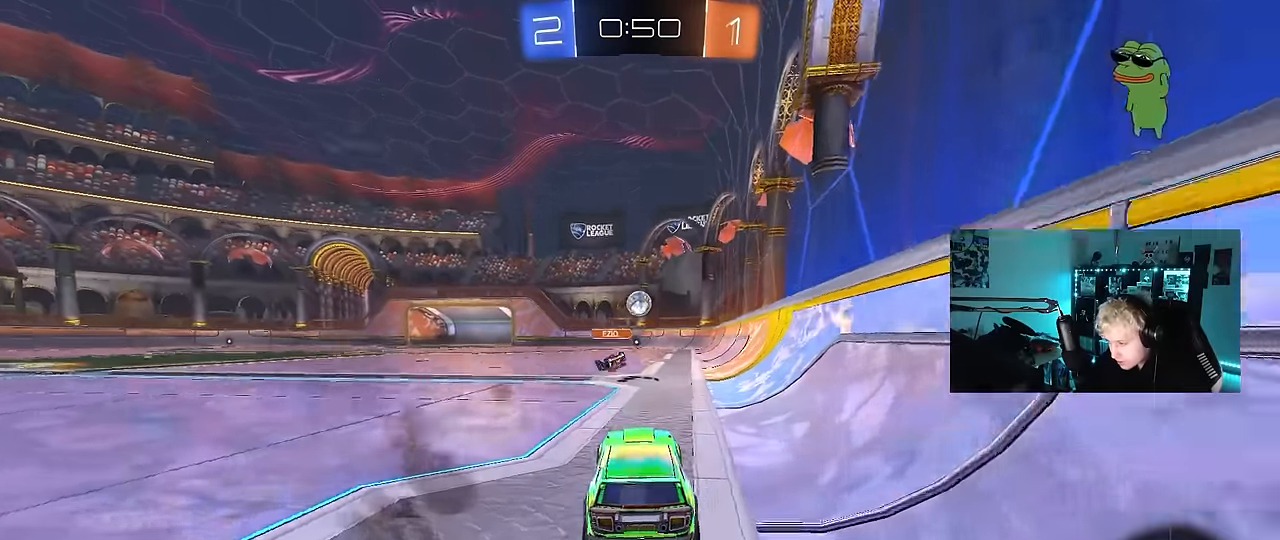
{"keys": ["d", "s", "shift"], "mouse": ["left"], "mouse_move": "still", "events": [[100, "a", "down"], [150, "mouse_right", "down"], [234, "a", "up"], [234, "mouse_right", "up"], [234, "shift", "down"], [284, "d", "down"], [334, "mouse_right", "down"], [384, "s", "down"], [384, "w", "up"], [484, "mouse_right", "up"]]}
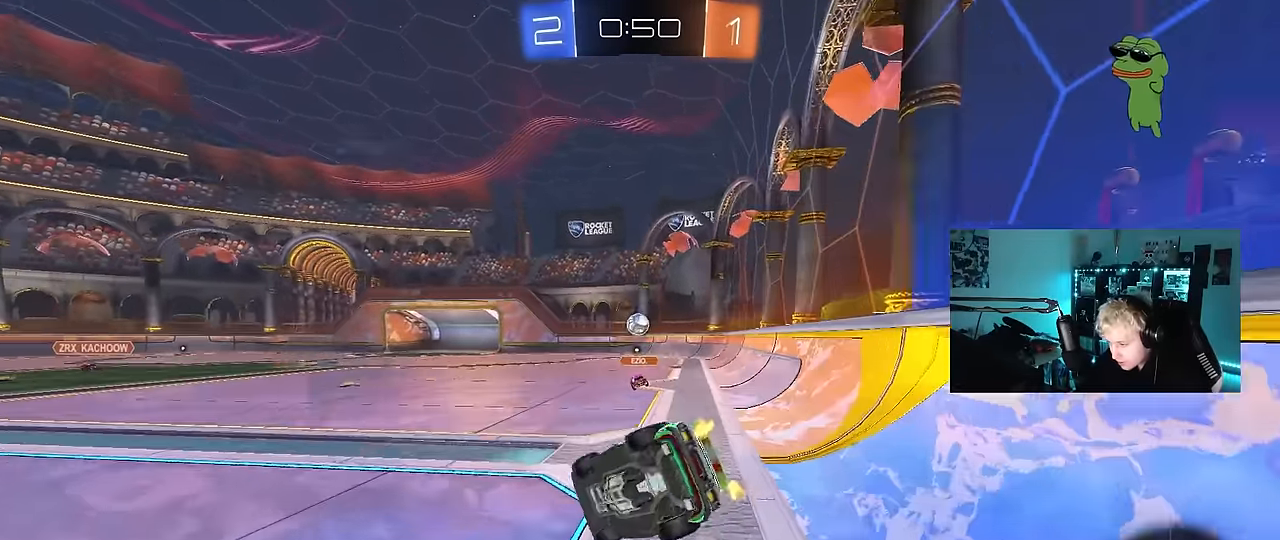
{"keys": ["d", "shift"], "mouse": [], "mouse_move": "still", "events": [[17, "mouse_left", "up"], [217, "s", "up"], [400, "s", "down"], [484, "s", "up"]]}
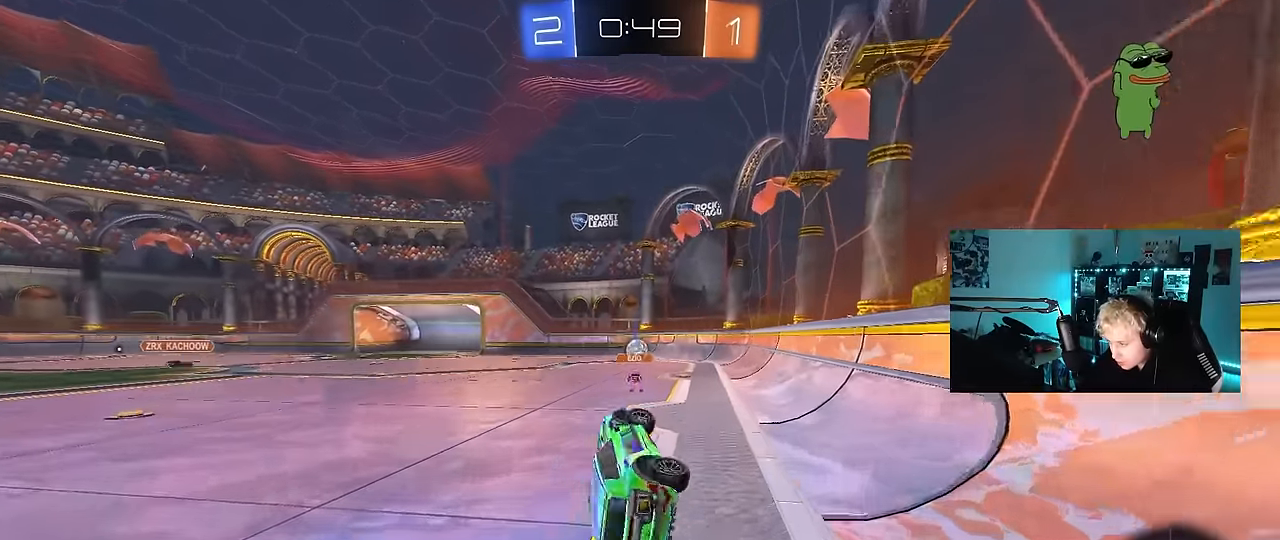
{"keys": ["d", "w"], "mouse": [], "mouse_move": "still", "events": [[34, "shift", "up"], [184, "d", "up"], [417, "w", "down"], [500, "d", "down"]]}
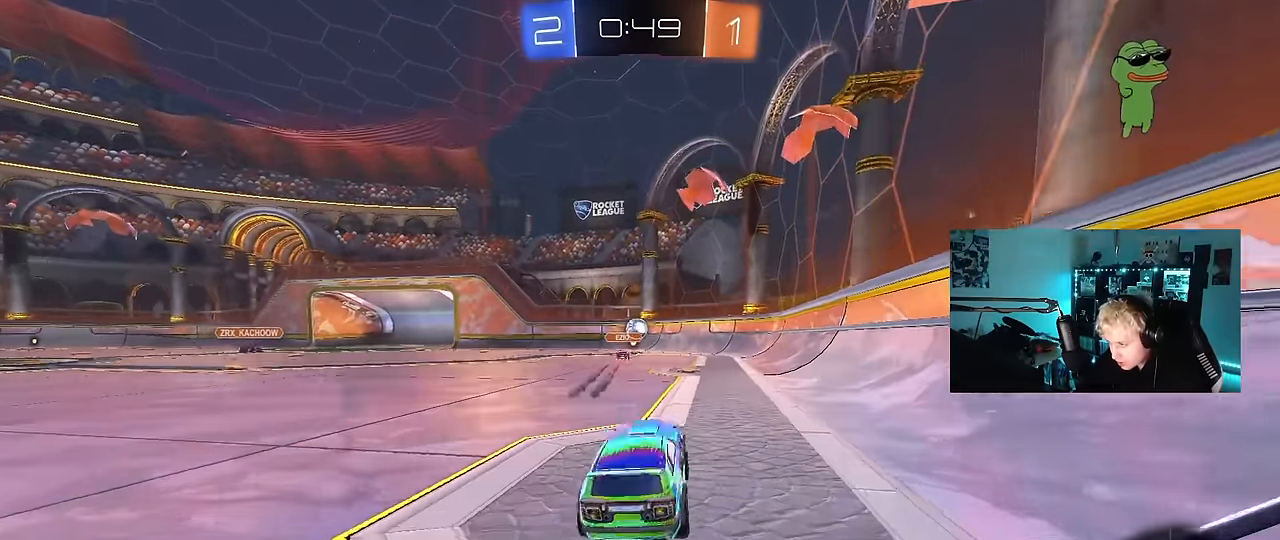
{"keys": ["a", "s", "shift"], "mouse": [], "mouse_move": "still", "events": [[100, "d", "up"], [100, "mouse_right", "down"], [150, "a", "down"], [150, "shift", "down"], [200, "mouse_right", "up"], [250, "mouse_right", "down"], [284, "s", "down"], [284, "w", "up"], [384, "mouse_right", "up"]]}
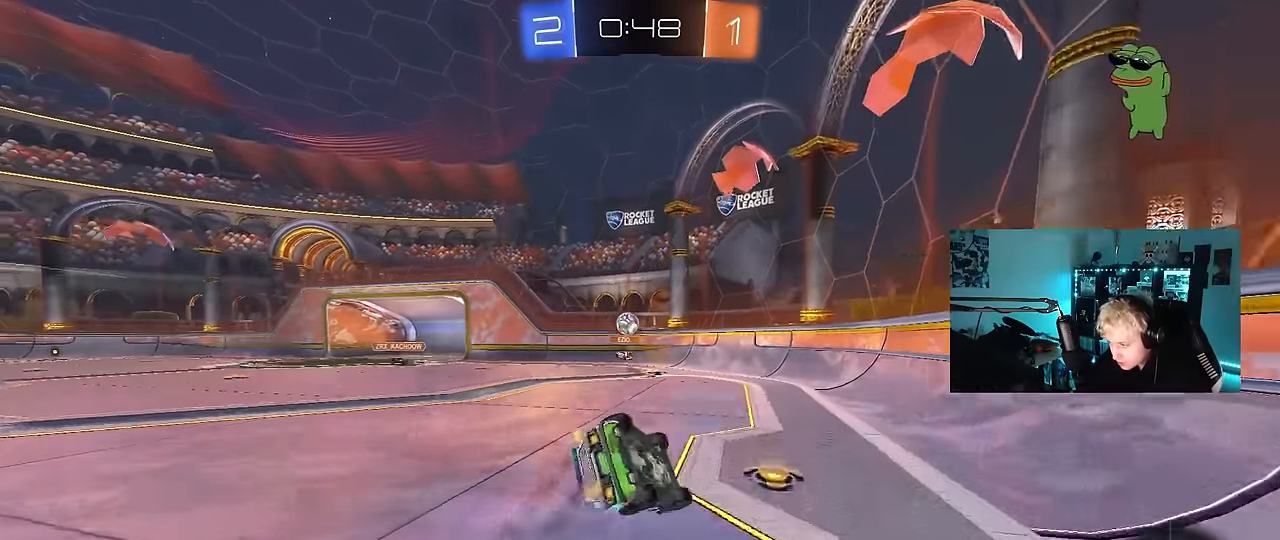
{"keys": ["a"], "mouse": [], "mouse_move": "still", "events": [[167, "s", "up"], [300, "s", "down"], [400, "s", "up"], [484, "shift", "up"]]}
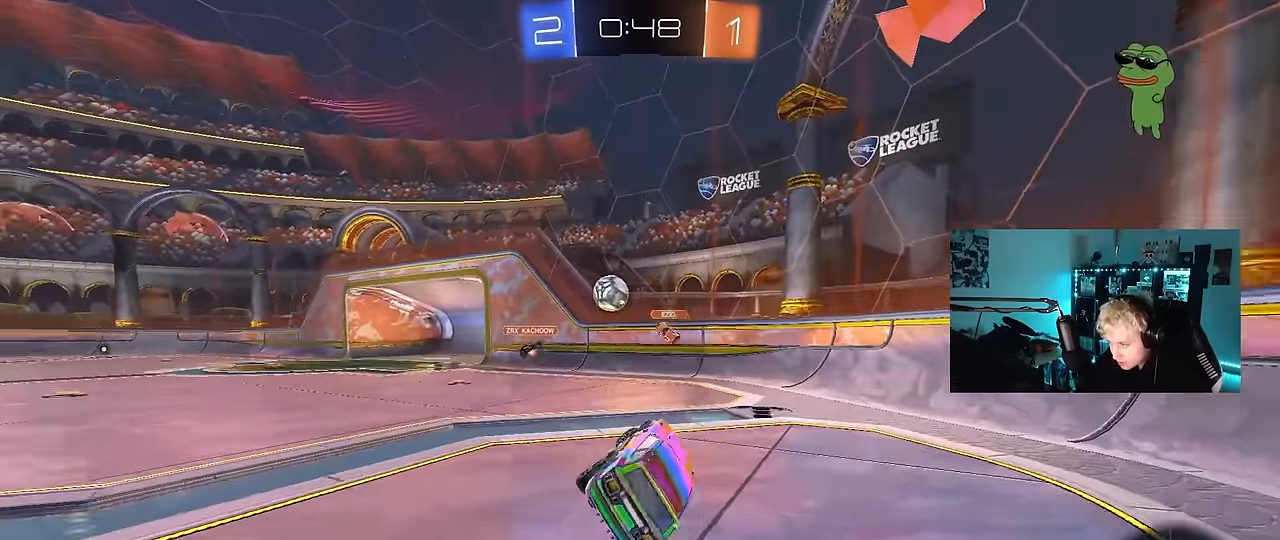
{"keys": ["a", "w"], "mouse": [], "mouse_move": "still", "events": [[84, "a", "up"], [234, "a", "down"], [267, "w", "down"]]}
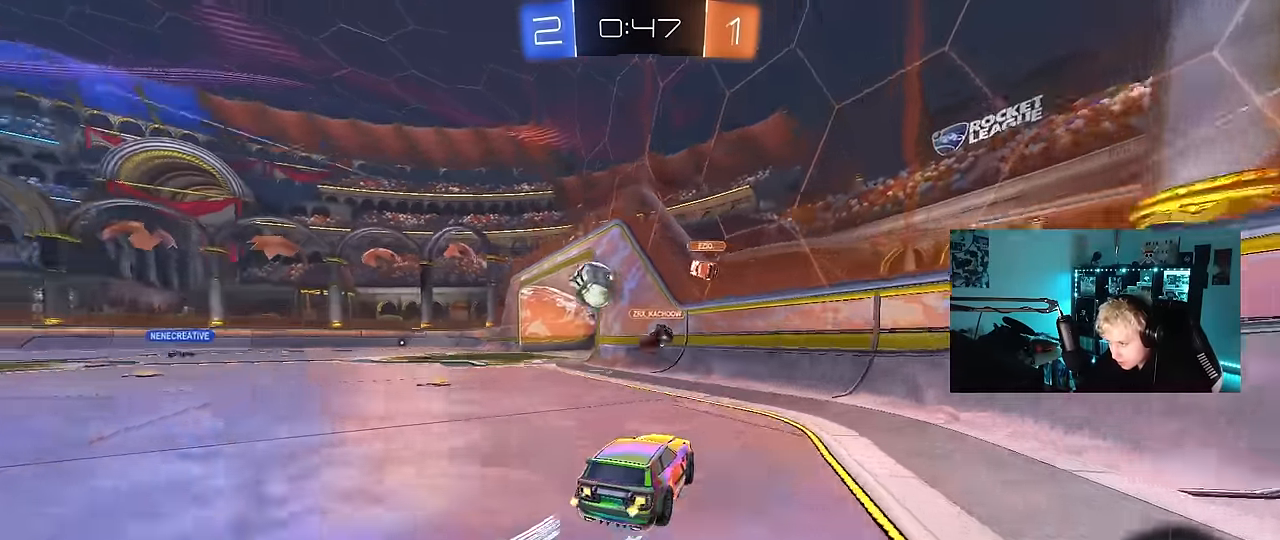
{"keys": ["w"], "mouse": ["left"], "mouse_move": "still", "events": [[100, "shift", "down"], [150, "shift", "up"], [334, "mouse_left", "down"], [434, "a", "up"]]}
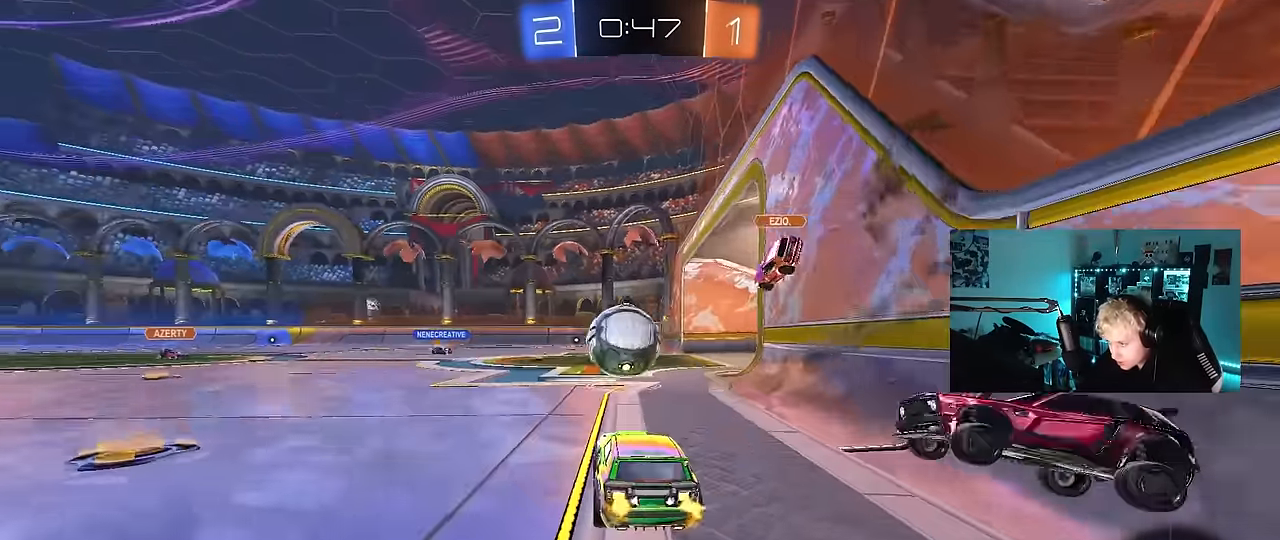
{"keys": ["d", "shift", "w"], "mouse": ["left", "right"], "mouse_move": "still", "events": [[67, "a", "down"], [67, "w", "up"], [167, "mouse_right", "down"], [200, "a", "up"], [350, "mouse_right", "up"], [350, "w", "down"], [450, "d", "down"], [450, "mouse_right", "down"], [450, "shift", "down"]]}
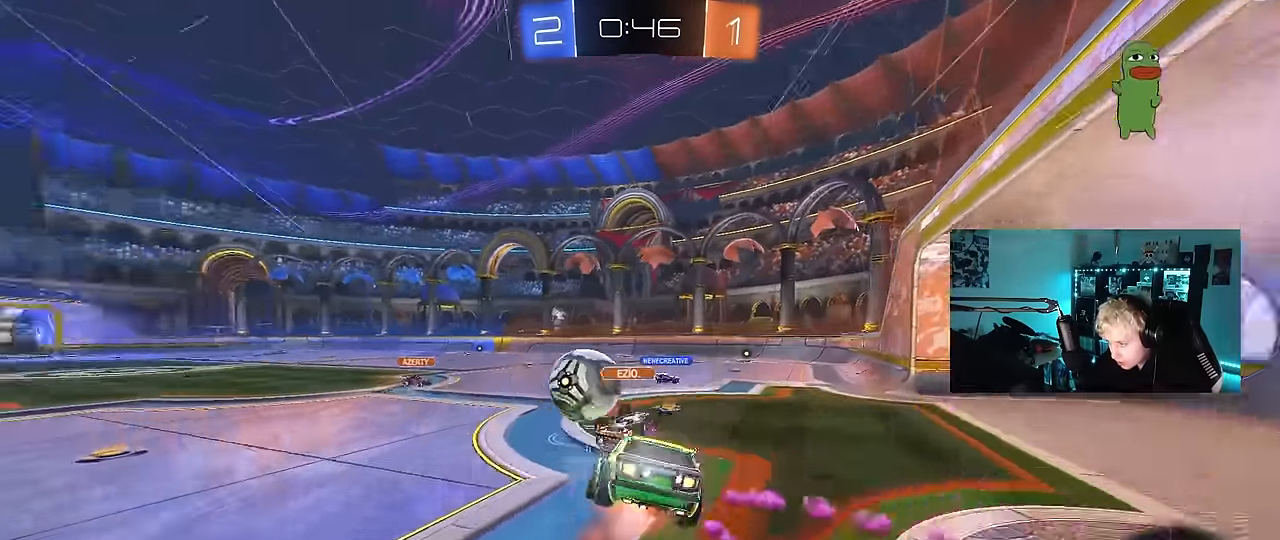
{"keys": ["d", "s", "shift"], "mouse": [], "mouse_move": "still", "events": [[34, "w", "up"], [84, "s", "down"], [184, "mouse_right", "up"], [217, "mouse_left", "up"], [367, "s", "up"], [500, "s", "down"]]}
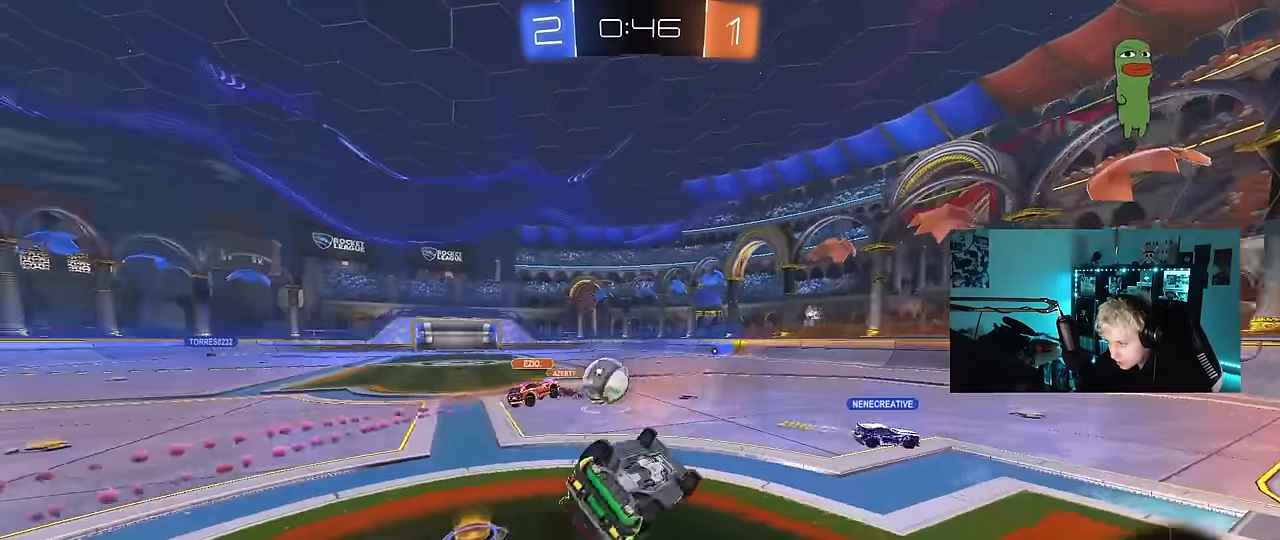
{"keys": ["space"], "mouse": [], "mouse_move": "still", "events": [[184, "shift", "up"], [284, "s", "up"], [384, "d", "up"], [384, "space", "down"]]}
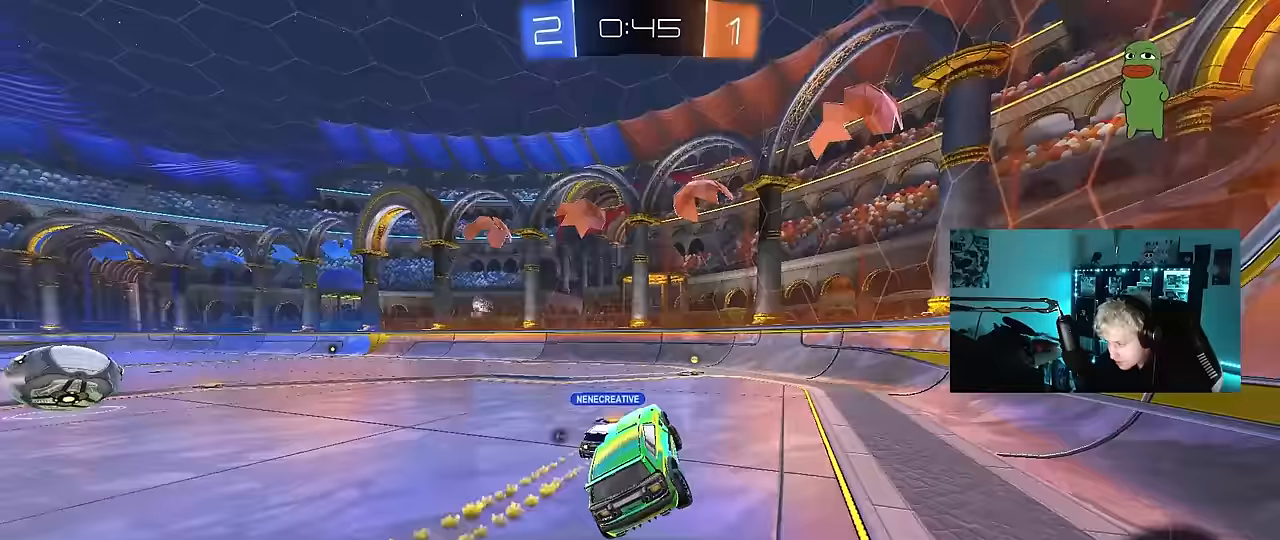
{"keys": ["w"], "mouse": [], "mouse_move": "still", "events": [[17, "d", "down"], [67, "space", "up"], [117, "d", "up"], [117, "w", "down"], [167, "a", "down"], [167, "mouse_left", "down"], [450, "a", "up"], [483, "mouse_left", "up"]]}
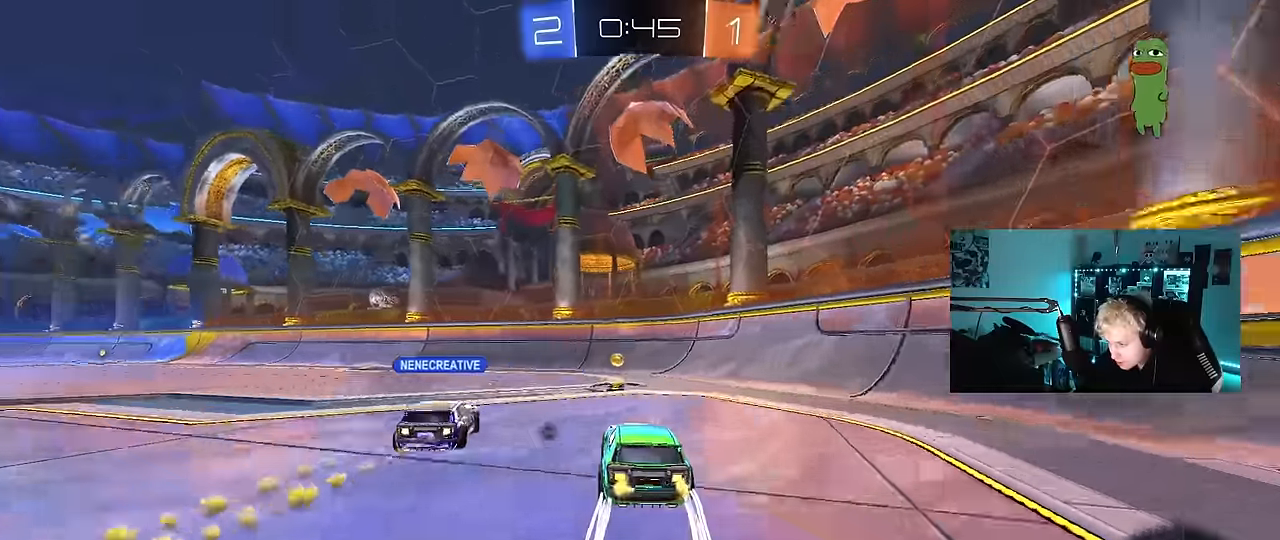
{"keys": ["a", "space", "w"], "mouse": ["left"], "mouse_move": "still", "events": [[33, "a", "down"], [133, "mouse_left", "down"], [217, "a", "up"], [367, "a", "down"], [500, "space", "down"]]}
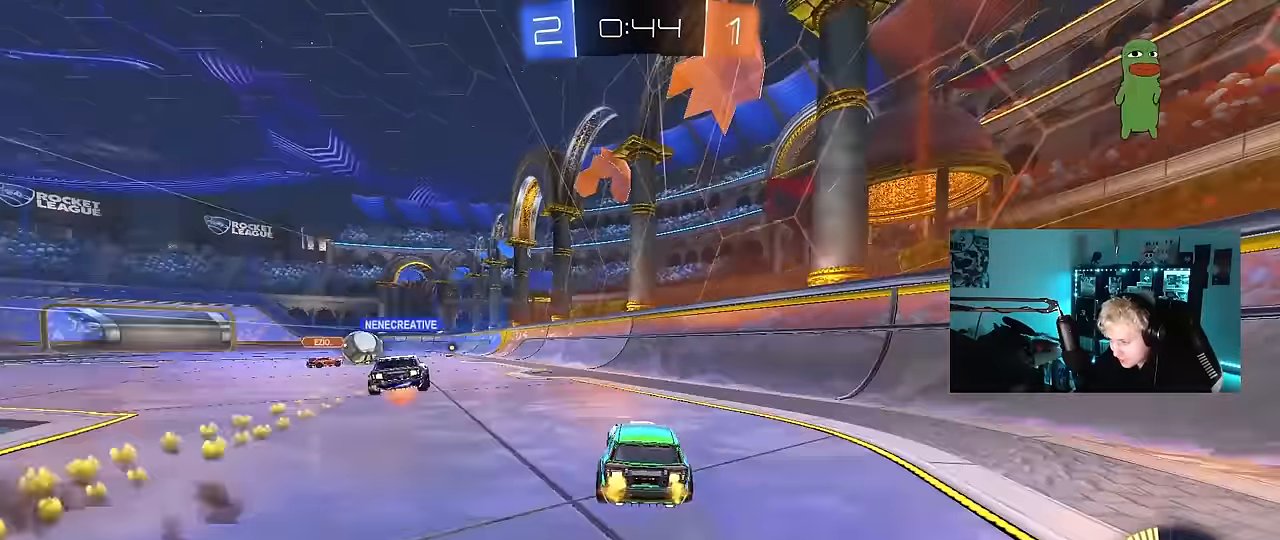
{"keys": ["w"], "mouse": [], "mouse_move": "still", "events": [[100, "mouse_left", "up"], [200, "a", "up"], [200, "space", "up"]]}
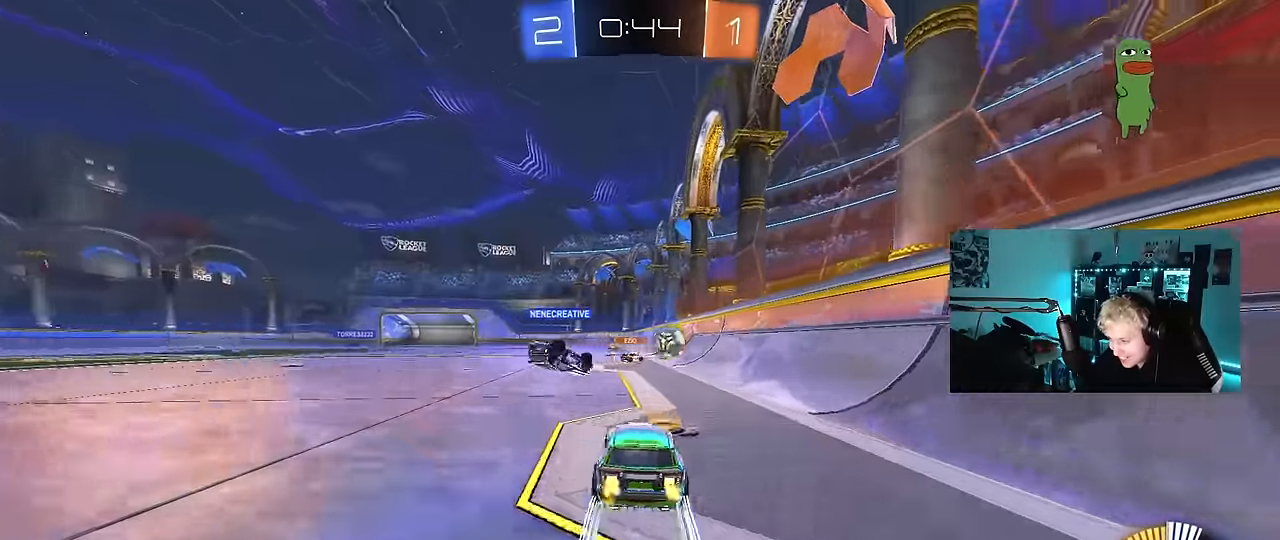
{"keys": ["w"], "mouse": [], "mouse_move": "still", "events": [[17, "a", "down"], [300, "mouse_left", "down"], [450, "a", "up"], [483, "mouse_left", "up"]]}
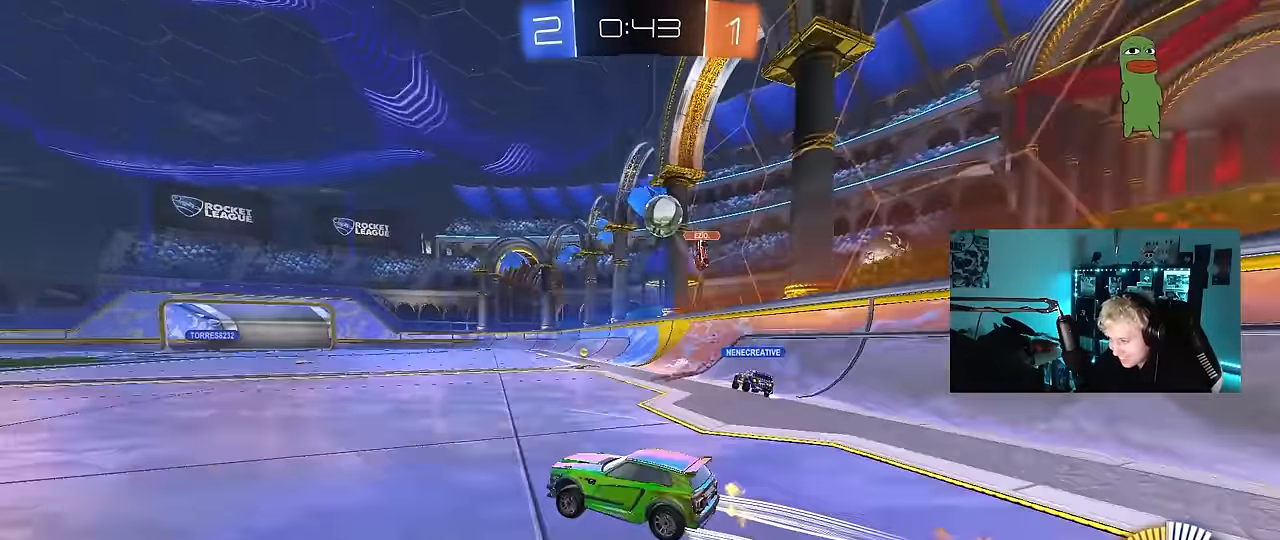
{"keys": ["w"], "mouse": [], "mouse_move": "still", "events": [[267, "a", "down"], [417, "a", "up"]]}
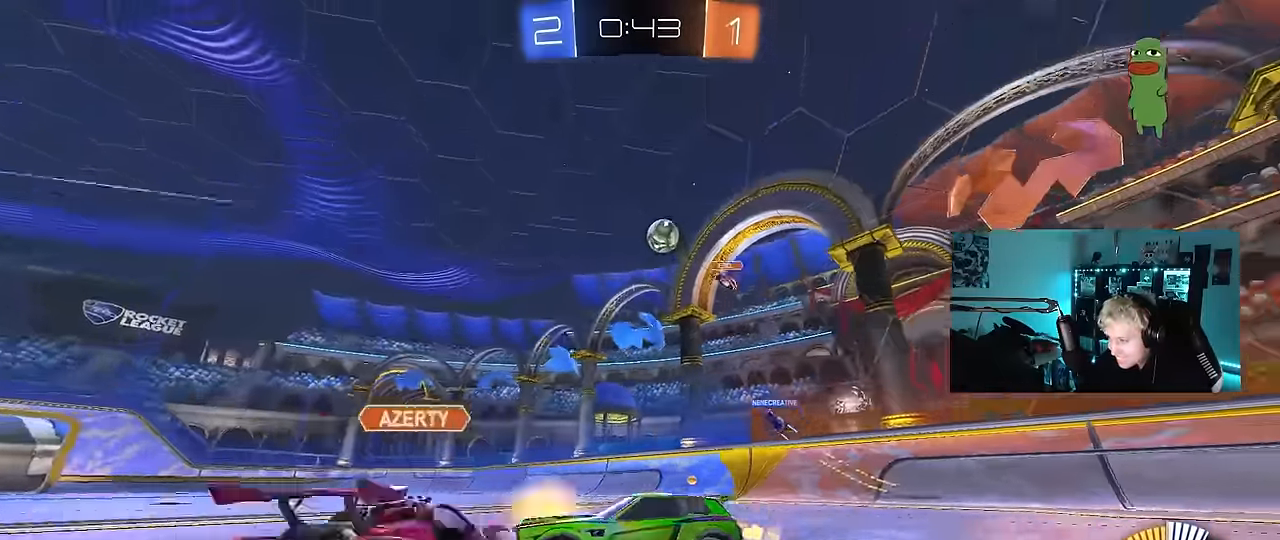
{"keys": ["w"], "mouse": ["left"], "mouse_move": "down", "events": [[50, "d", "down"], [150, "d", "up"], [383, "mouse_left", "down"]]}
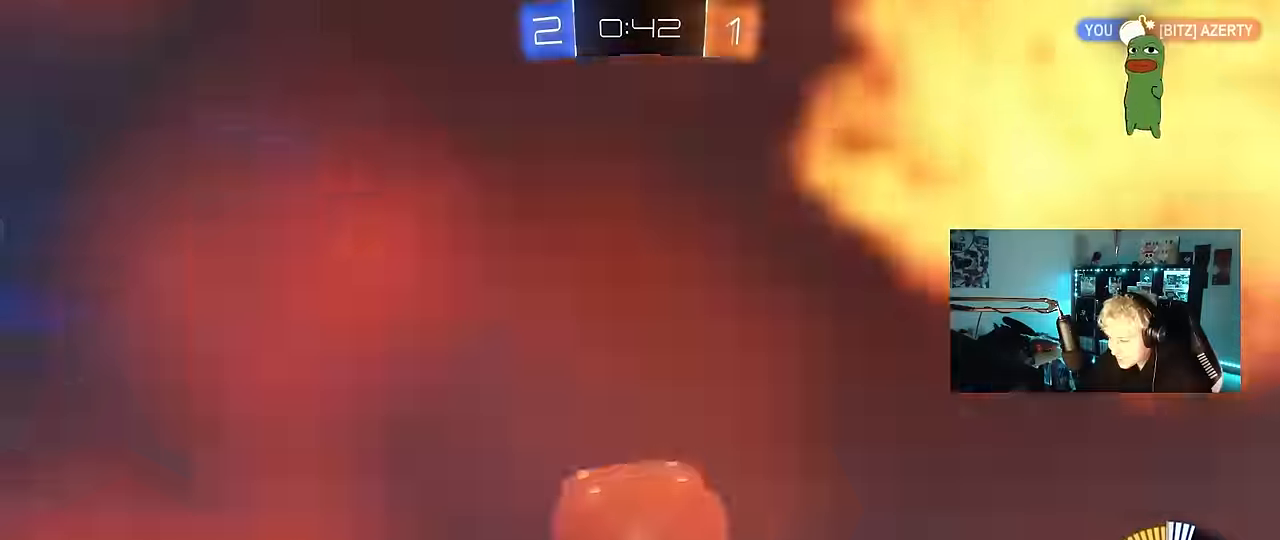
{"keys": ["shift"], "mouse": [], "mouse_move": "still", "events": [[17, "a", "down"], [67, "w", "up"], [117, "mouse_left", "up"], [167, "s", "down"], [217, "a", "up"], [250, "mouse_right", "down"], [350, "mouse_right", "up"], [484, "s", "up"], [484, "shift", "down"]]}
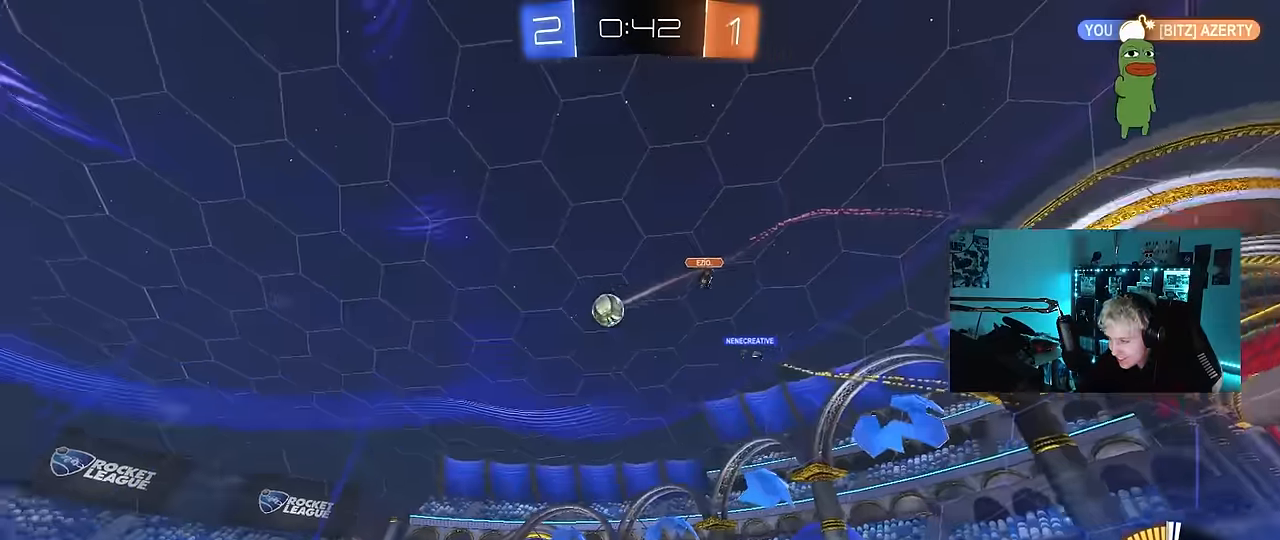
{"keys": ["s"], "mouse": ["right"], "mouse_move": "still", "events": [[34, "a", "down"], [84, "w", "down"], [134, "a", "up"], [134, "shift", "up"], [134, "w", "up"], [267, "mouse_right", "down"], [267, "s", "down"], [367, "mouse_right", "up"], [417, "mouse_right", "down"]]}
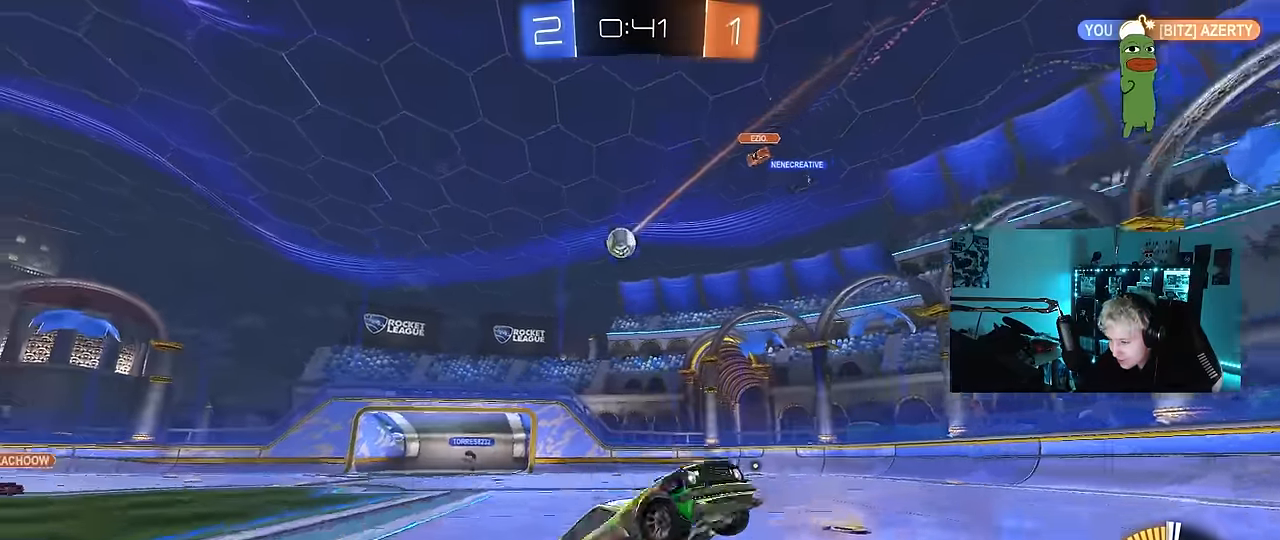
{"keys": ["d", "shift", "w"], "mouse": [], "mouse_move": "still", "events": [[150, "mouse_right", "up"], [150, "s", "up"], [234, "d", "down"], [234, "shift", "down"], [234, "w", "down"]]}
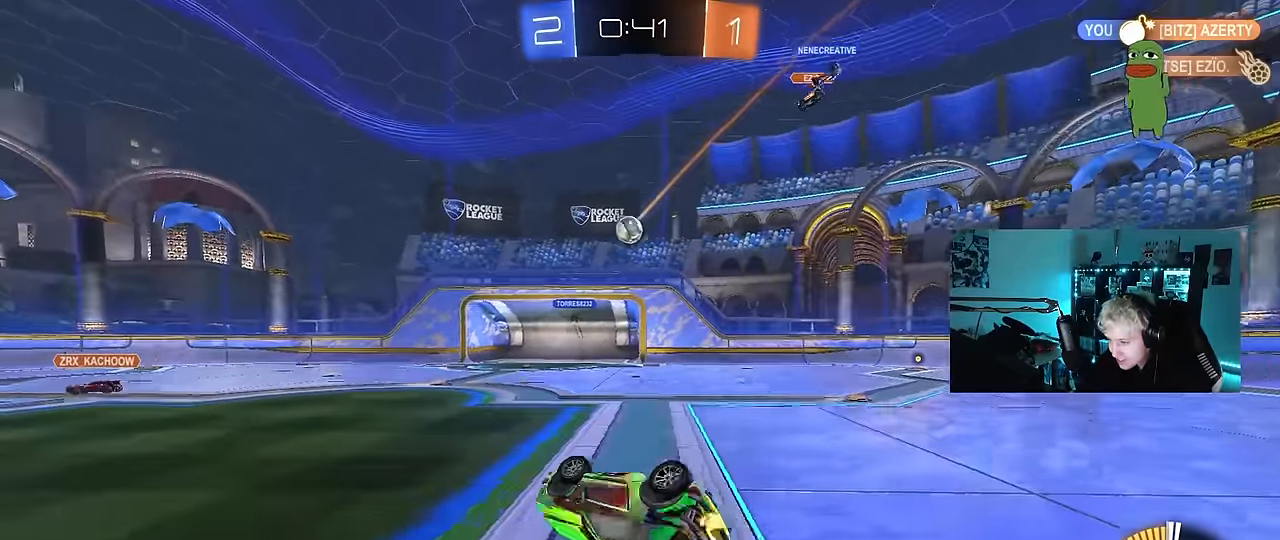
{"keys": ["d"], "mouse": [], "mouse_move": "still", "events": [[167, "shift", "up"], [250, "d", "up"], [350, "w", "up"], [400, "d", "down"]]}
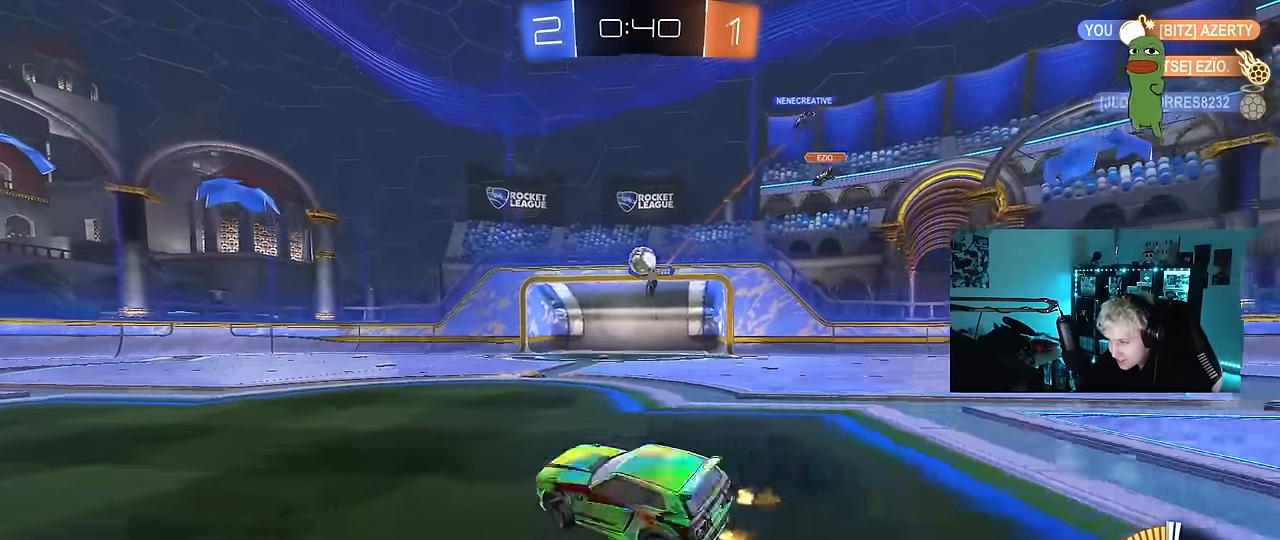
{"keys": ["d"], "mouse": ["right"], "mouse_move": "down-left", "events": [[34, "d", "up"], [134, "a", "down"], [184, "a", "up"], [234, "d", "down"], [317, "s", "down"], [417, "mouse_right", "down"], [467, "s", "up"]]}
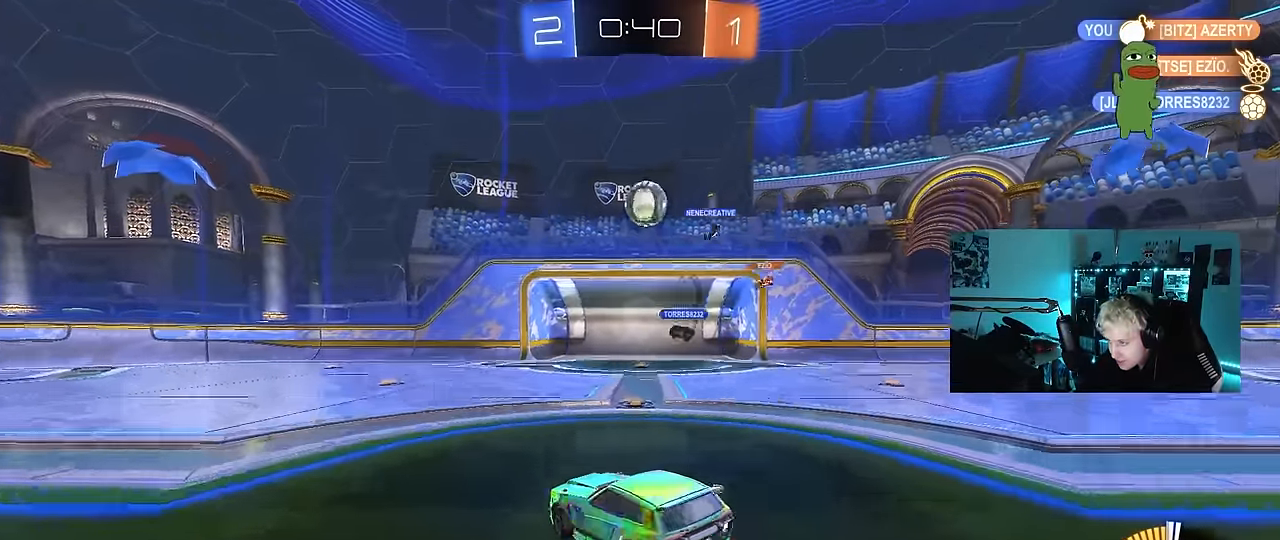
{"keys": ["shift"], "mouse": [], "mouse_move": "still", "events": [[50, "s", "down"], [150, "mouse_left", "down"], [200, "d", "up"], [200, "mouse_right", "up"], [200, "s", "up"], [334, "mouse_left", "up"], [467, "shift", "down"]]}
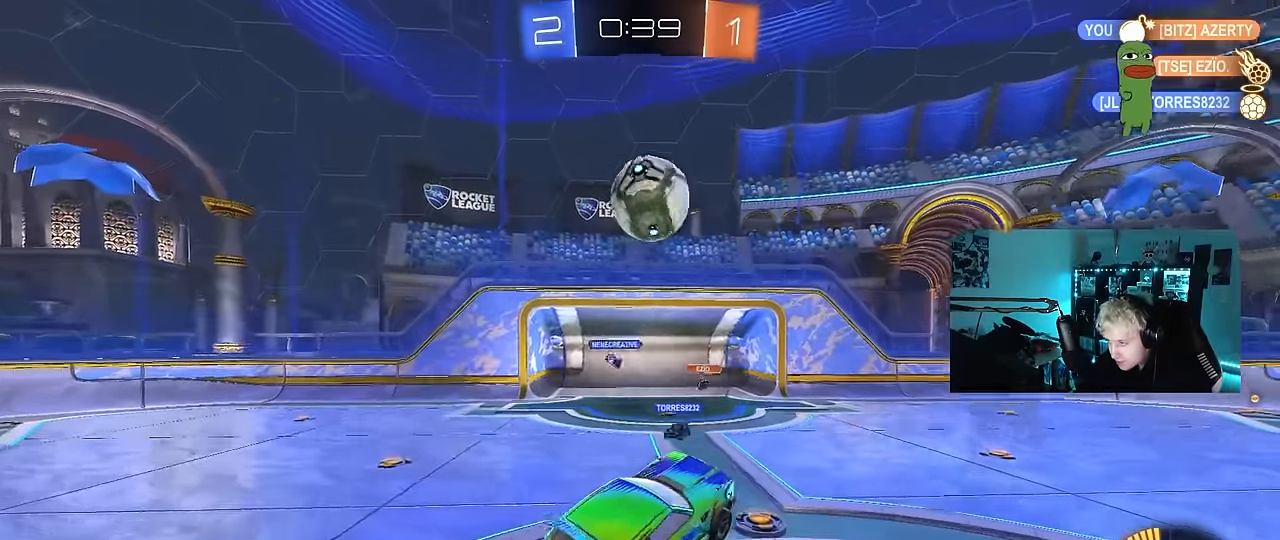
{"keys": ["d"], "mouse": [], "mouse_move": "up", "events": [[17, "shift", "up"], [67, "mouse_left", "down"], [67, "mouse_right", "down"], [167, "s", "down"], [200, "s", "up"], [200, "shift", "down"], [250, "a", "down"], [250, "mouse_left", "up"], [250, "mouse_right", "up"], [300, "a", "up"], [300, "mouse_left", "down"], [300, "shift", "up"], [350, "mouse_left", "up"], [400, "d", "down"]]}
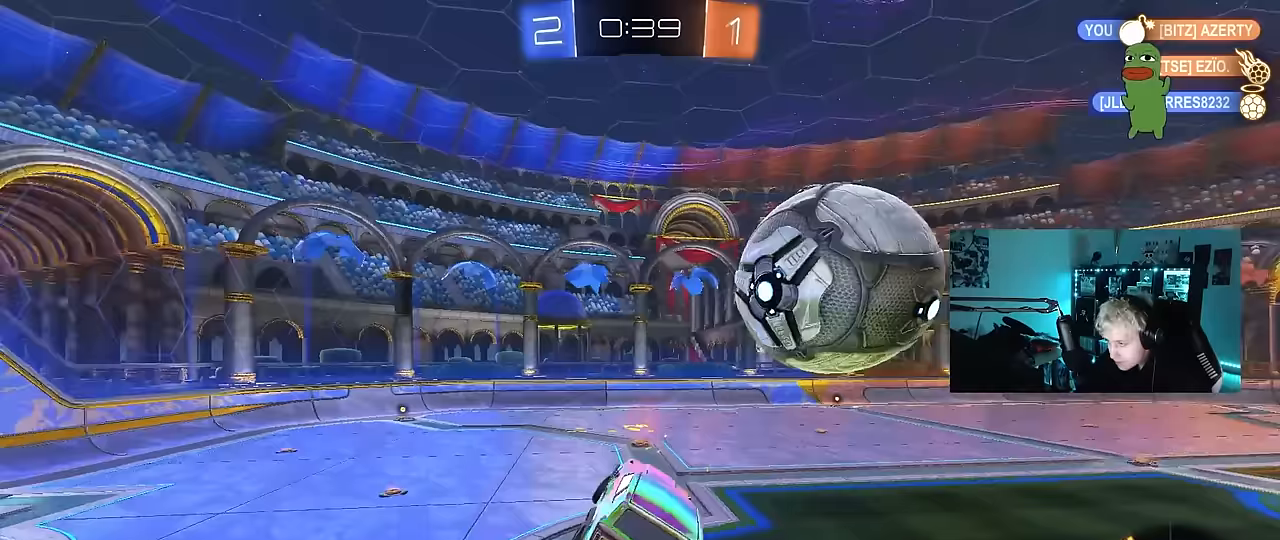
{"keys": [], "mouse": [], "mouse_move": "still", "events": [[183, "d", "up"], [233, "a", "down"], [450, "a", "up"]]}